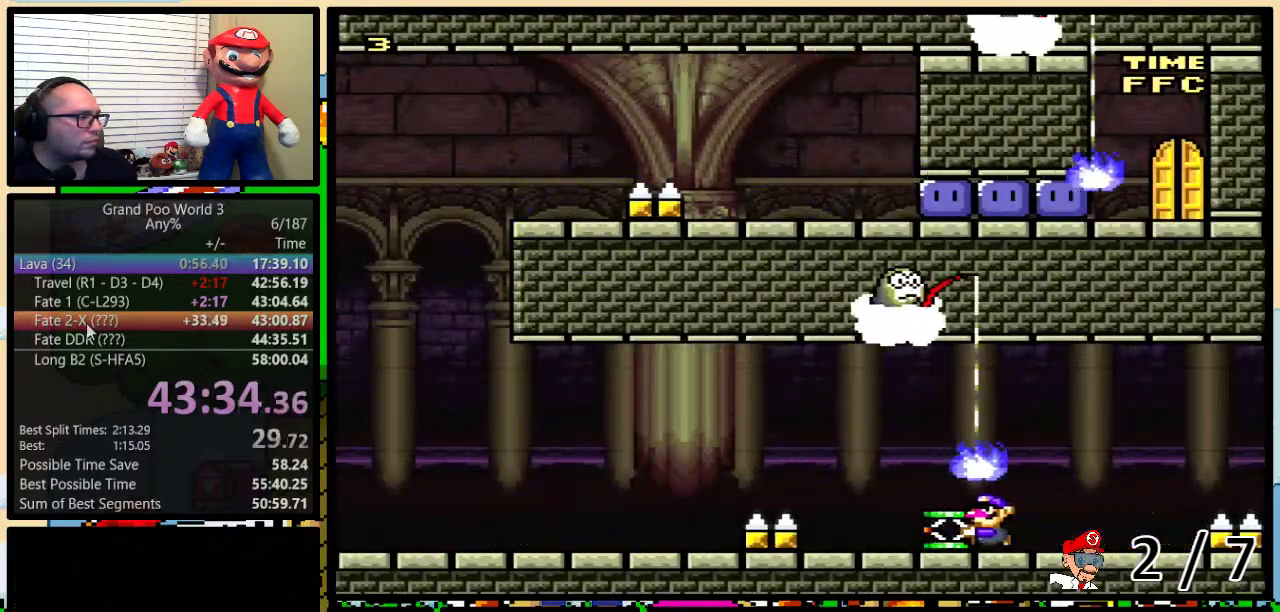
Gameplay with a controller (Nintendo layout); each line is a JSON object with the inputs held at the frame after it. "events" lists button and stick changes between this image and that frame as [ms after this image, input, new state], when the widget could be followed in between. Not read: L1 L3 R1 R3.
{"buttons": ["B", "Y", "DPAD_UP", "DPAD_LEFT"], "events": [[67, "B", "down"]]}
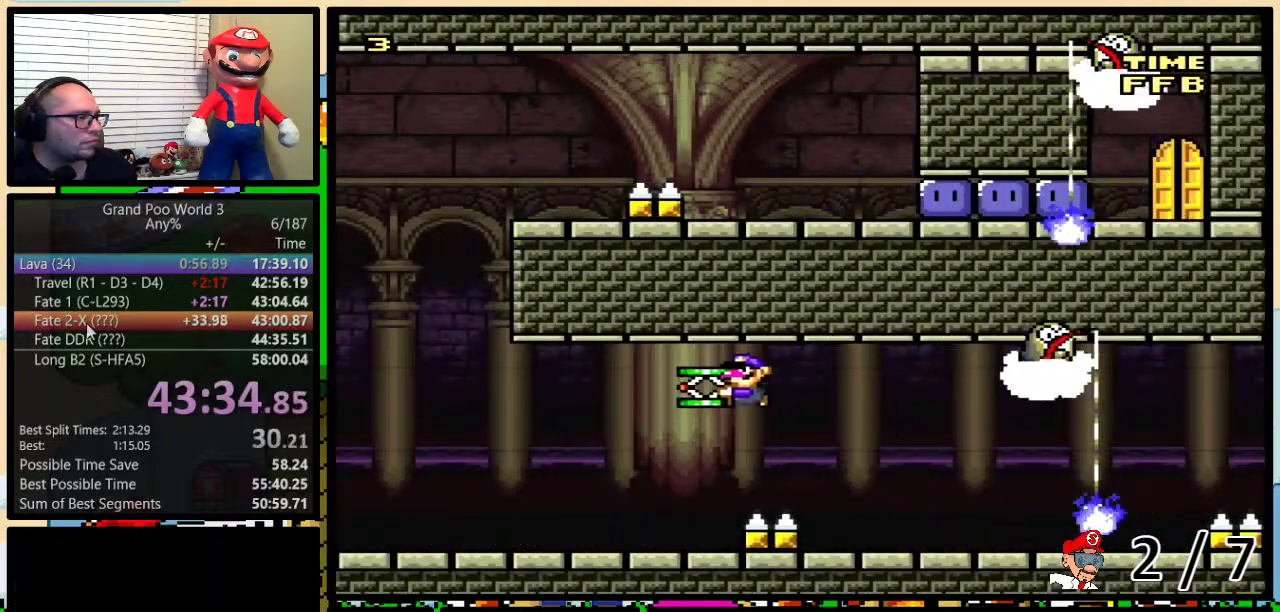
{"buttons": ["A", "DPAD_UP", "DPAD_LEFT"], "events": [[300, "B", "up"], [300, "Y", "up"], [333, "A", "down"], [417, "A", "up"], [483, "A", "down"]]}
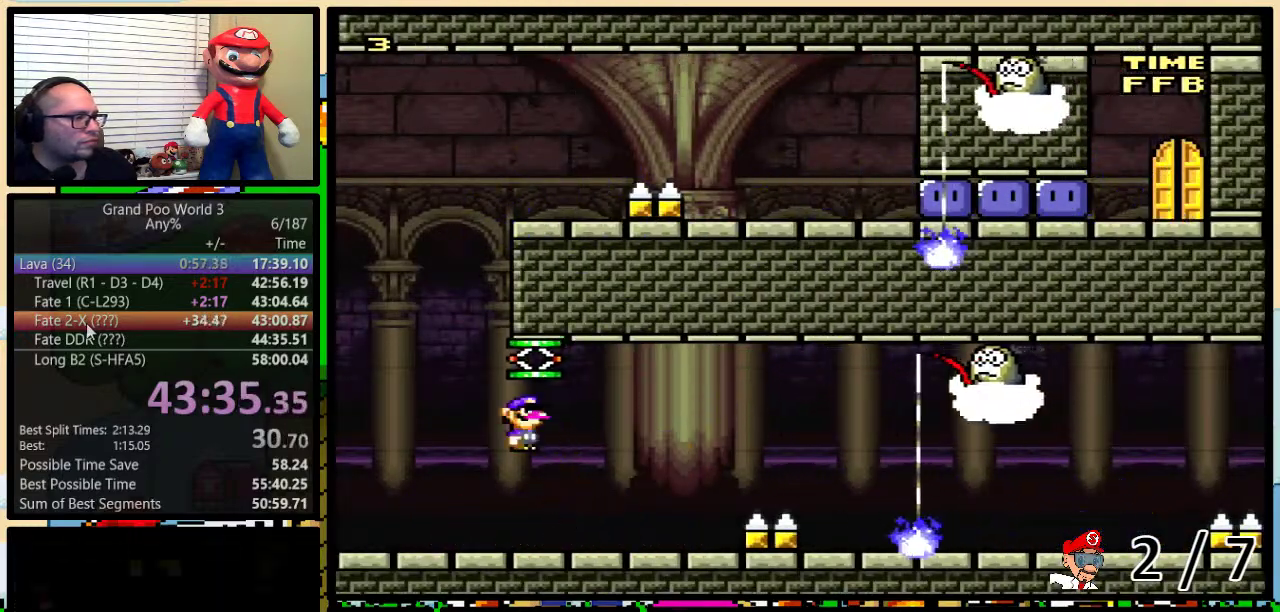
{"buttons": ["A", "Y", "DPAD_LEFT"], "events": [[167, "DPAD_UP", "up"], [350, "Y", "down"]]}
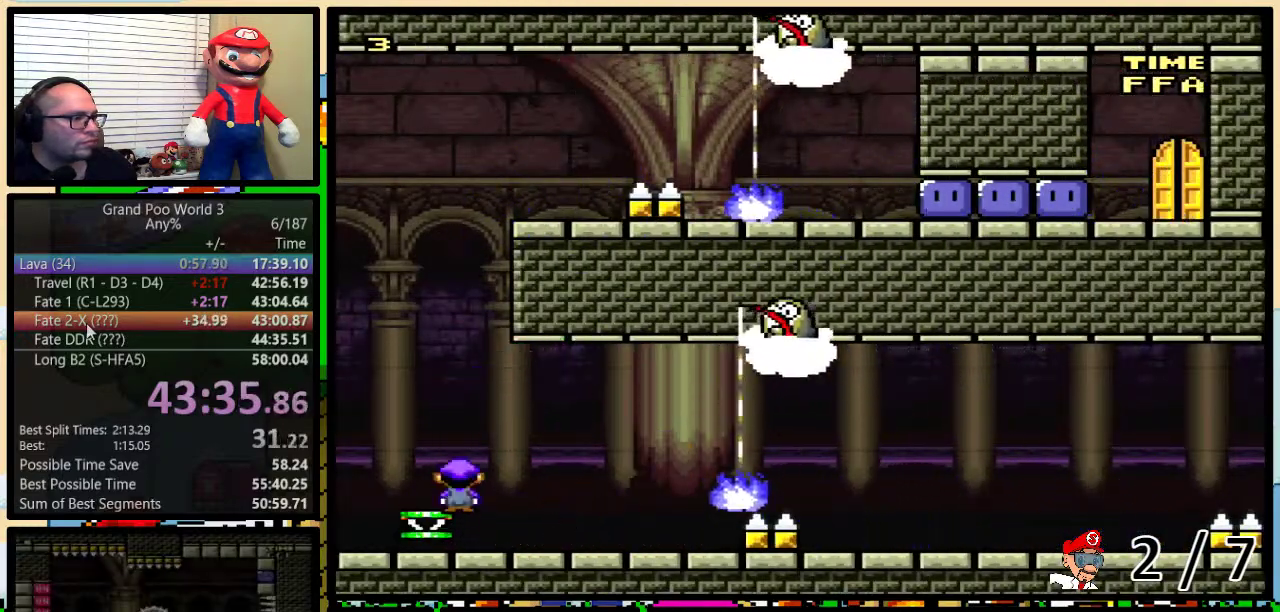
{"buttons": ["Y", "DPAD_RIGHT"], "events": [[250, "DPAD_UP", "down"], [283, "DPAD_LEFT", "up"], [283, "DPAD_RIGHT", "down"], [317, "A", "up"], [317, "DPAD_UP", "up"], [383, "A", "down"], [467, "A", "up"]]}
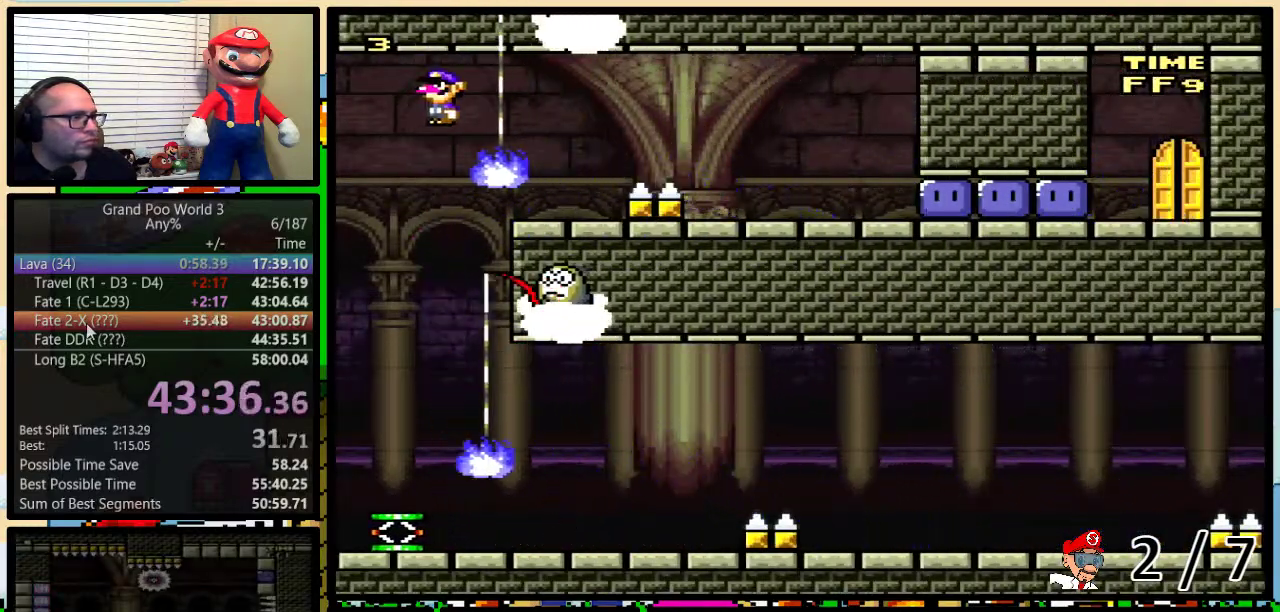
{"buttons": ["B", "Y", "DPAD_UP", "DPAD_RIGHT"], "events": [[200, "DPAD_RIGHT", "up"], [250, "DPAD_RIGHT", "down"], [350, "B", "down"], [350, "DPAD_UP", "down"]]}
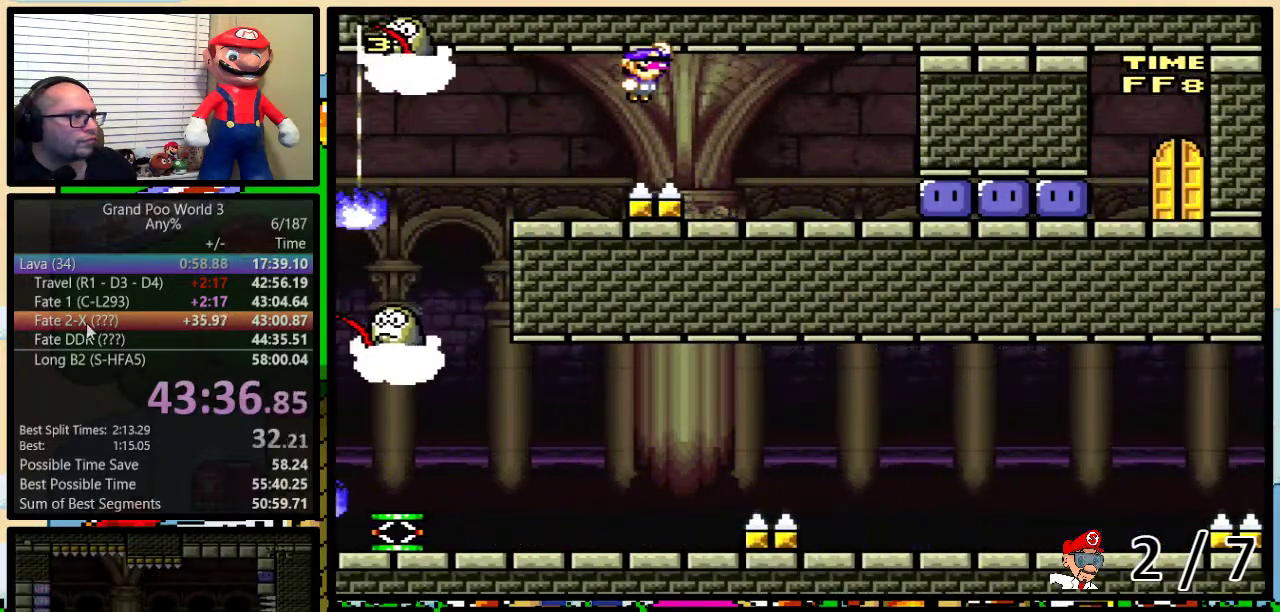
{"buttons": ["DPAD_RIGHT"], "events": [[133, "DPAD_UP", "up"], [317, "B", "up"], [500, "Y", "up"]]}
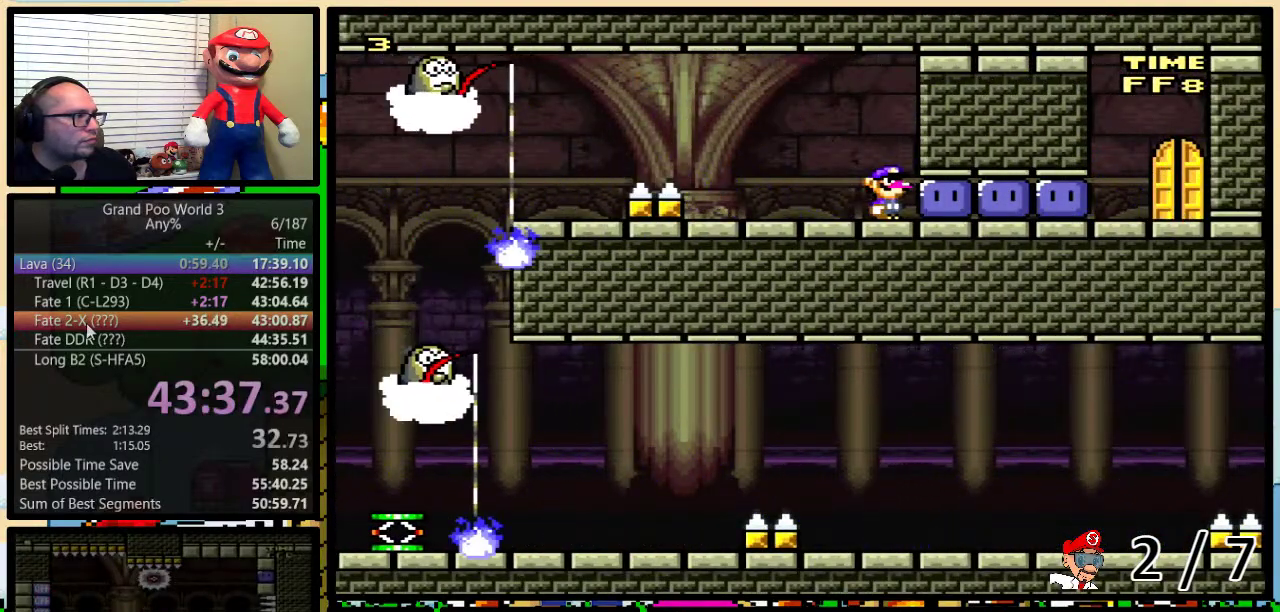
{"buttons": ["DPAD_RIGHT"], "events": [[67, "Y", "down"], [133, "Y", "up"], [150, "Y", "down"], [350, "Y", "up"], [383, "Y", "down"], [483, "Y", "up"]]}
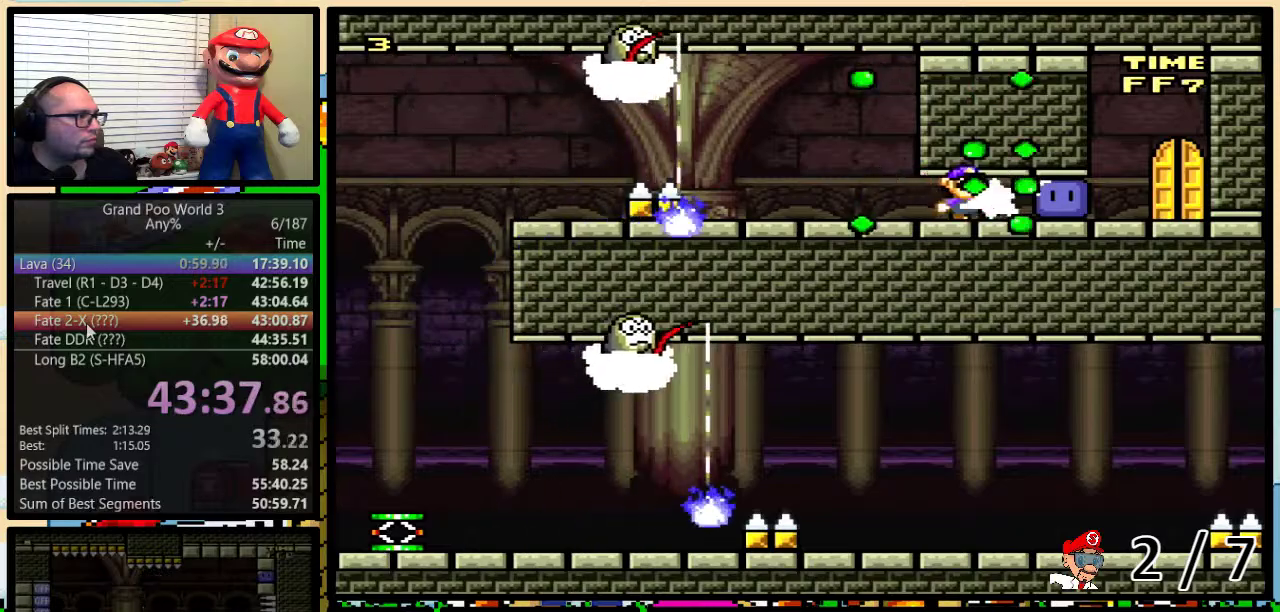
{"buttons": ["Y", "DPAD_RIGHT"], "events": [[17, "Y", "down"], [133, "Y", "up"], [233, "Y", "down"], [300, "Y", "up"], [333, "Y", "down"]]}
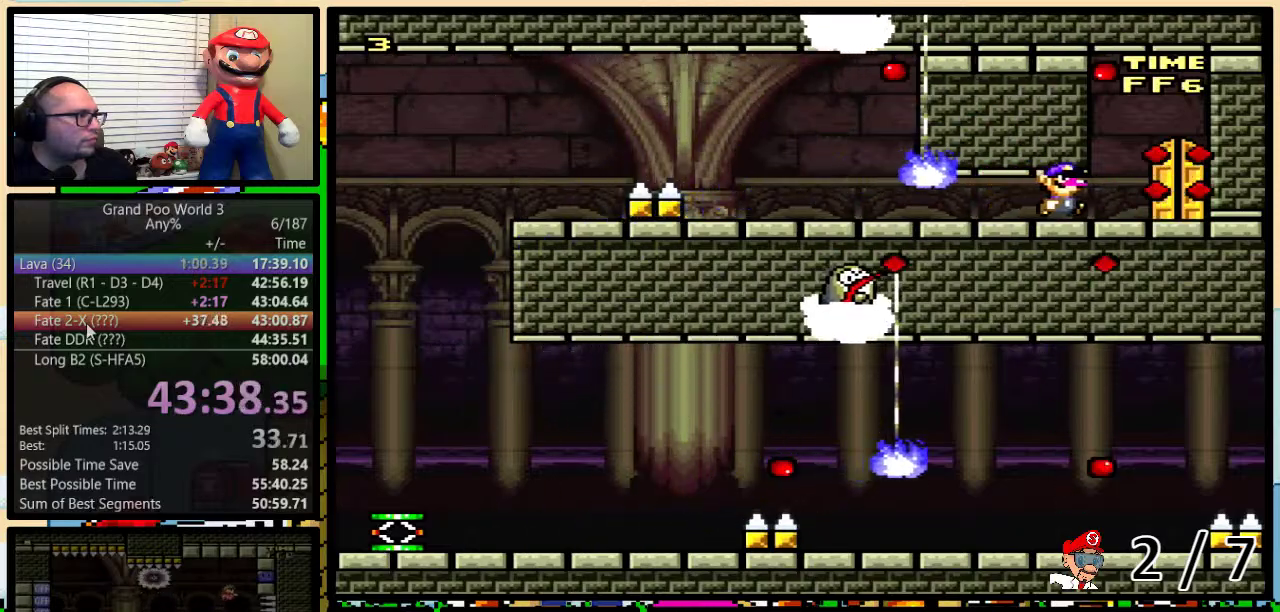
{"buttons": [], "events": [[150, "DPAD_RIGHT", "up"], [233, "DPAD_UP", "down"], [433, "Y", "up"], [467, "DPAD_UP", "up"]]}
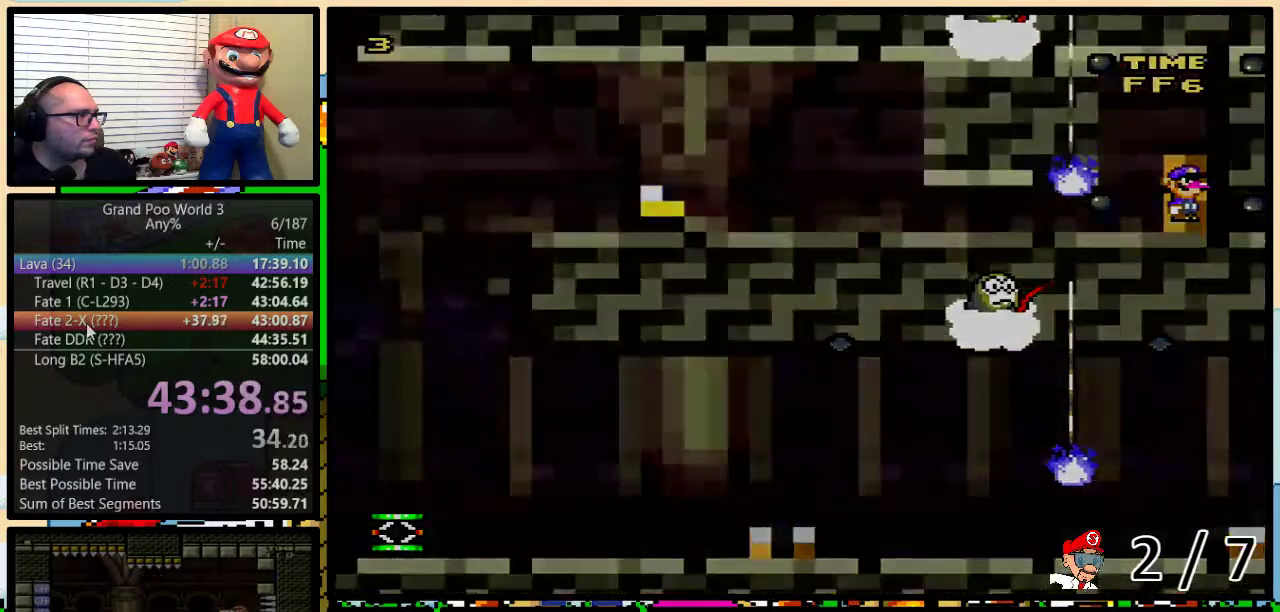
{"buttons": ["DPAD_RIGHT"], "events": [[150, "DPAD_RIGHT", "down"]]}
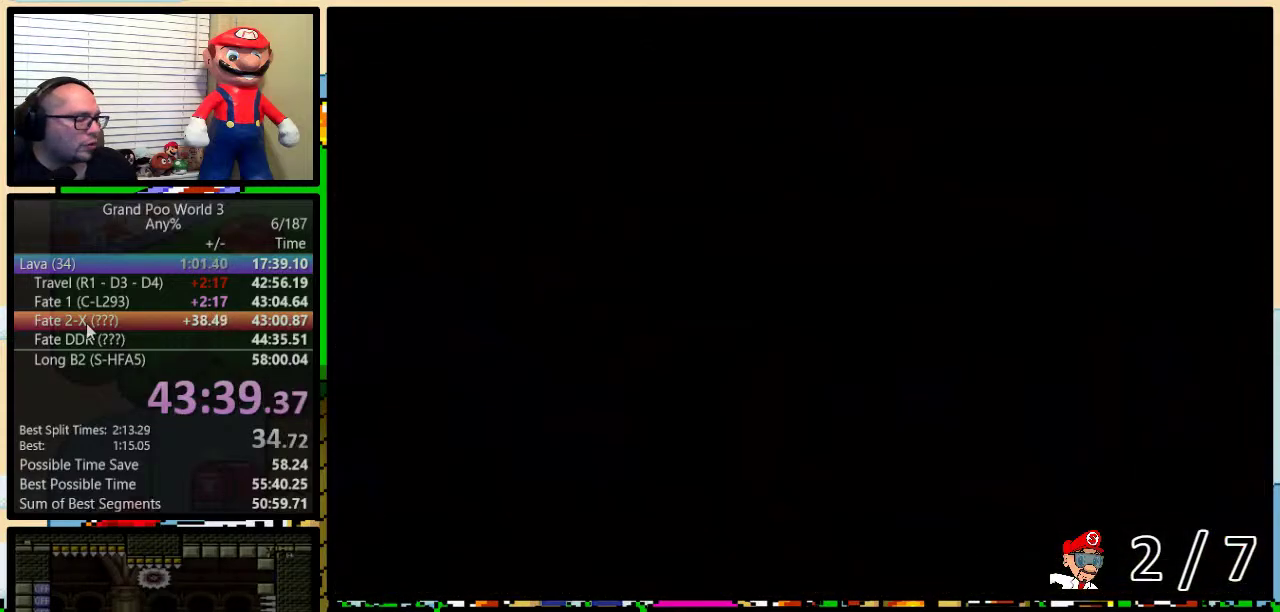
{"buttons": ["DPAD_RIGHT"], "events": []}
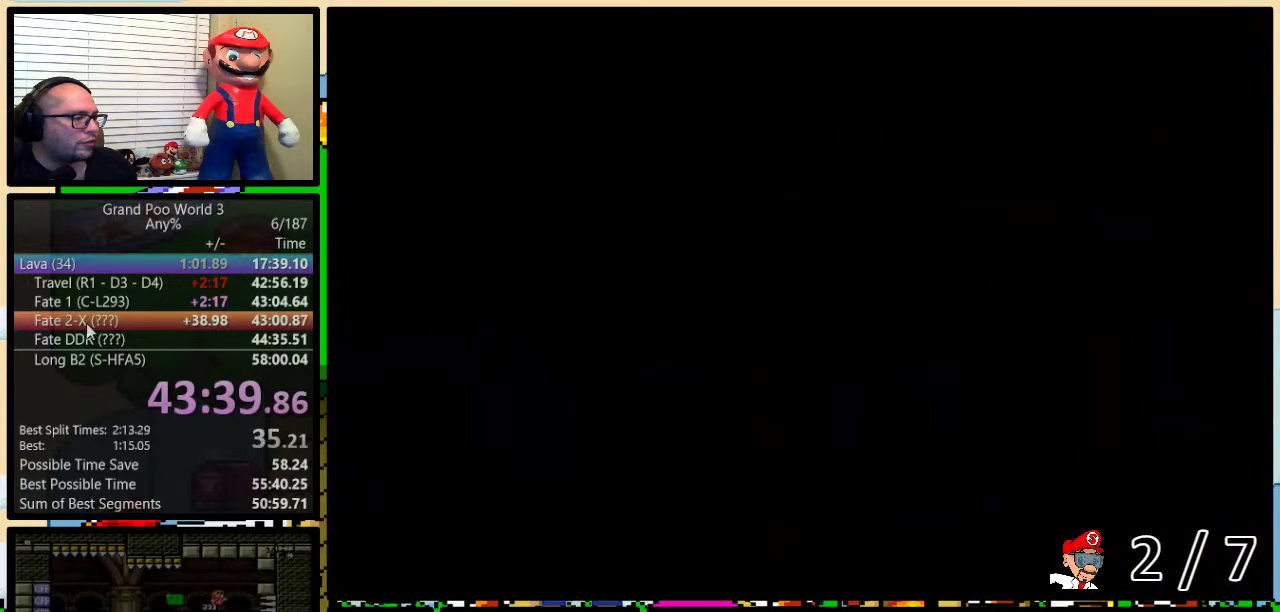
{"buttons": ["DPAD_RIGHT"], "events": []}
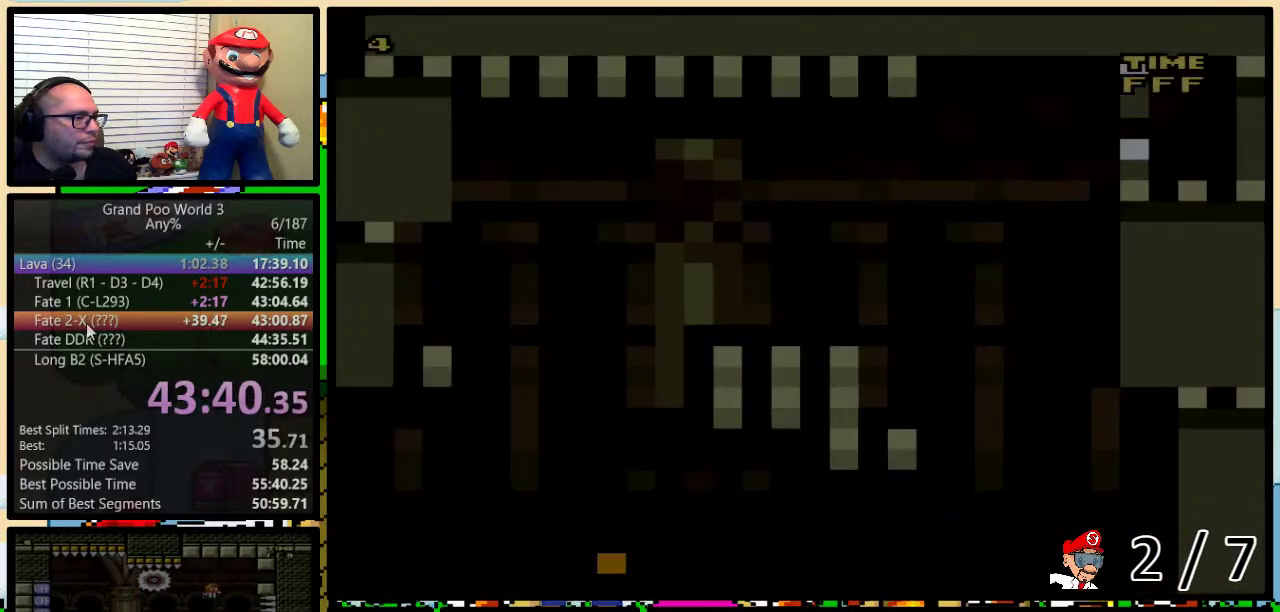
{"buttons": ["DPAD_RIGHT"], "events": []}
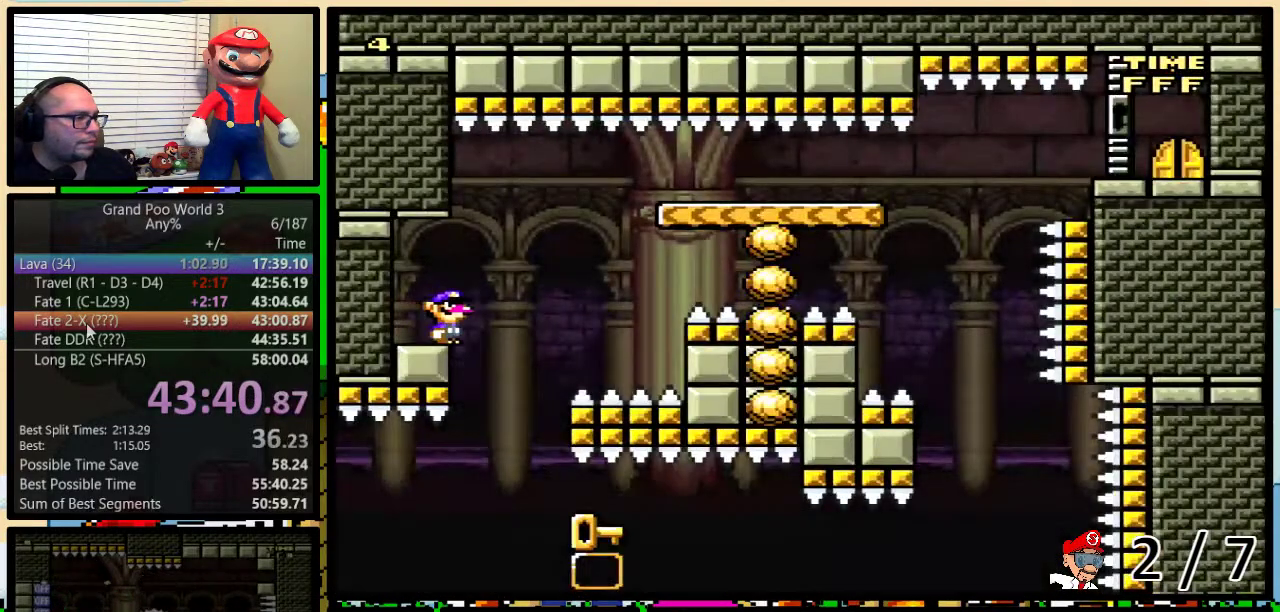
{"buttons": ["DPAD_LEFT"], "events": [[450, "DPAD_LEFT", "down"], [450, "DPAD_RIGHT", "up"]]}
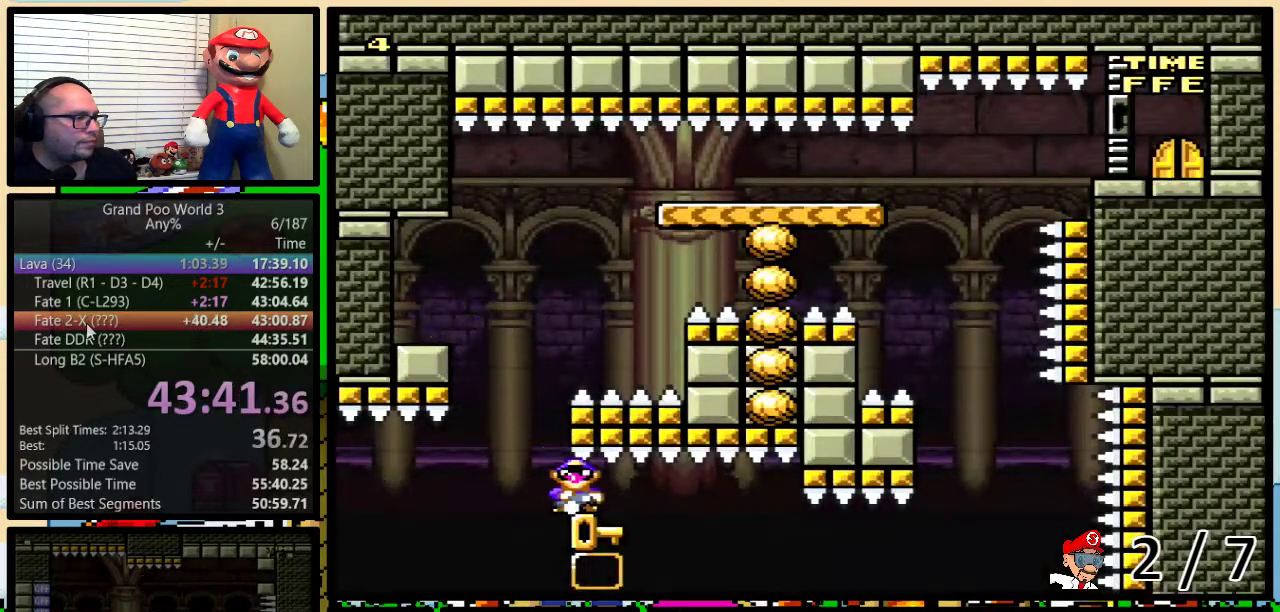
{"buttons": ["B", "Y", "DPAD_UP", "DPAD_RIGHT"], "events": [[33, "DPAD_LEFT", "up"], [183, "DPAD_LEFT", "down"], [400, "B", "down"], [400, "Y", "down"], [467, "DPAD_LEFT", "up"], [467, "DPAD_RIGHT", "down"], [500, "DPAD_UP", "down"]]}
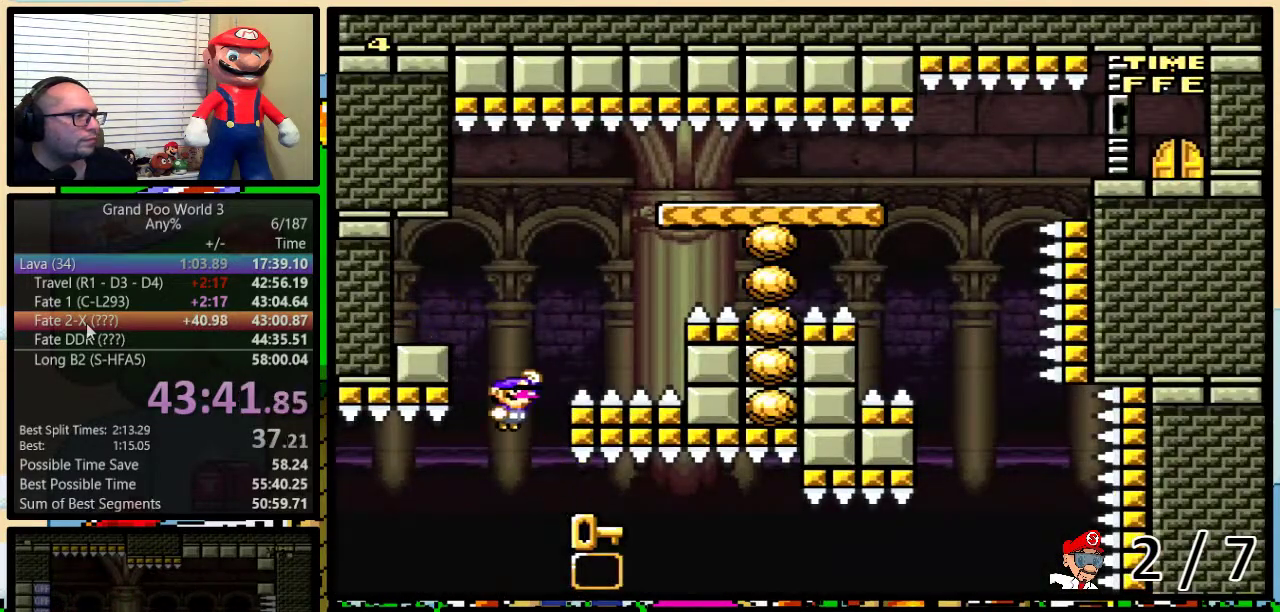
{"buttons": ["Y"], "events": [[33, "DPAD_LEFT", "down"], [33, "DPAD_RIGHT", "up"], [50, "DPAD_UP", "up"], [300, "B", "up"], [383, "DPAD_LEFT", "up"]]}
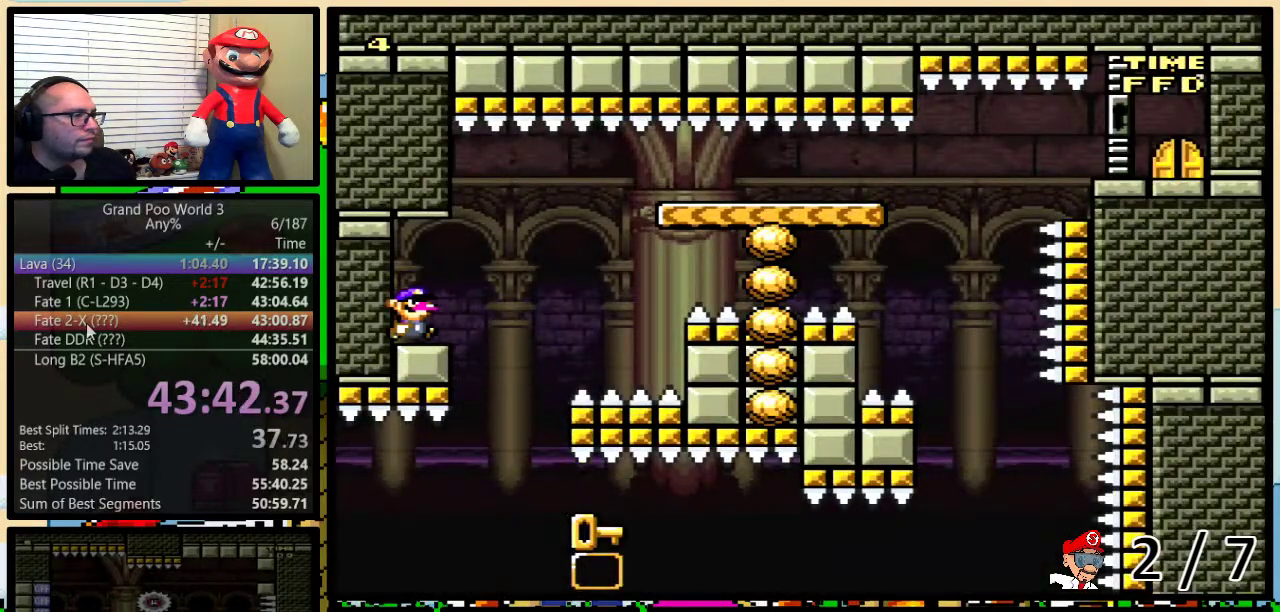
{"buttons": ["DPAD_RIGHT"], "events": [[17, "DPAD_RIGHT", "down"], [17, "Y", "up"], [33, "DPAD_UP", "down"], [433, "DPAD_UP", "up"]]}
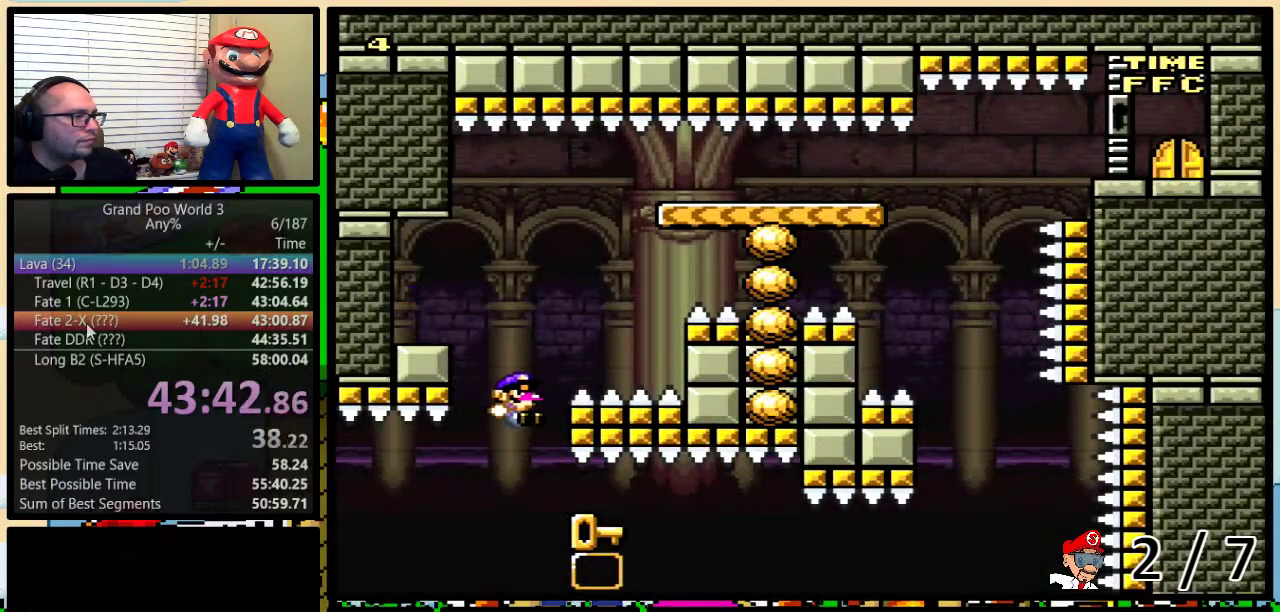
{"buttons": ["DPAD_LEFT"], "events": [[250, "DPAD_LEFT", "down"], [250, "DPAD_RIGHT", "up"], [333, "DPAD_LEFT", "up"], [500, "DPAD_LEFT", "down"]]}
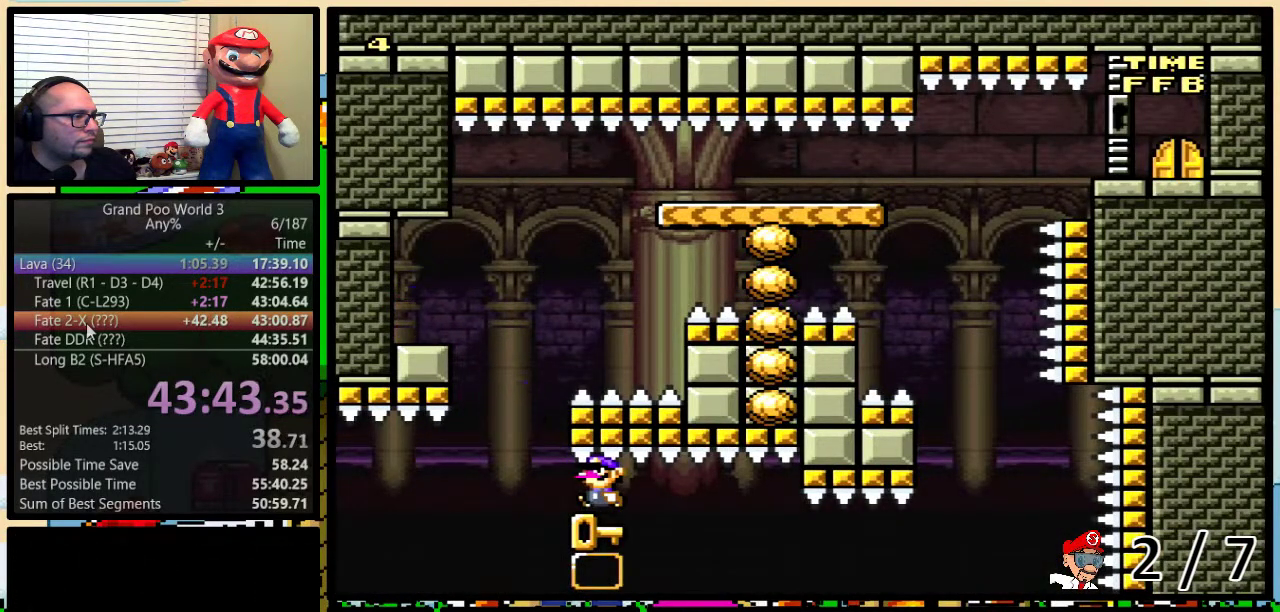
{"buttons": ["B", "Y", "DPAD_UP", "DPAD_LEFT"], "events": [[267, "B", "down"], [267, "DPAD_UP", "down"], [267, "Y", "down"], [300, "DPAD_LEFT", "up"], [333, "DPAD_UP", "up"], [367, "DPAD_LEFT", "down"], [483, "DPAD_UP", "down"]]}
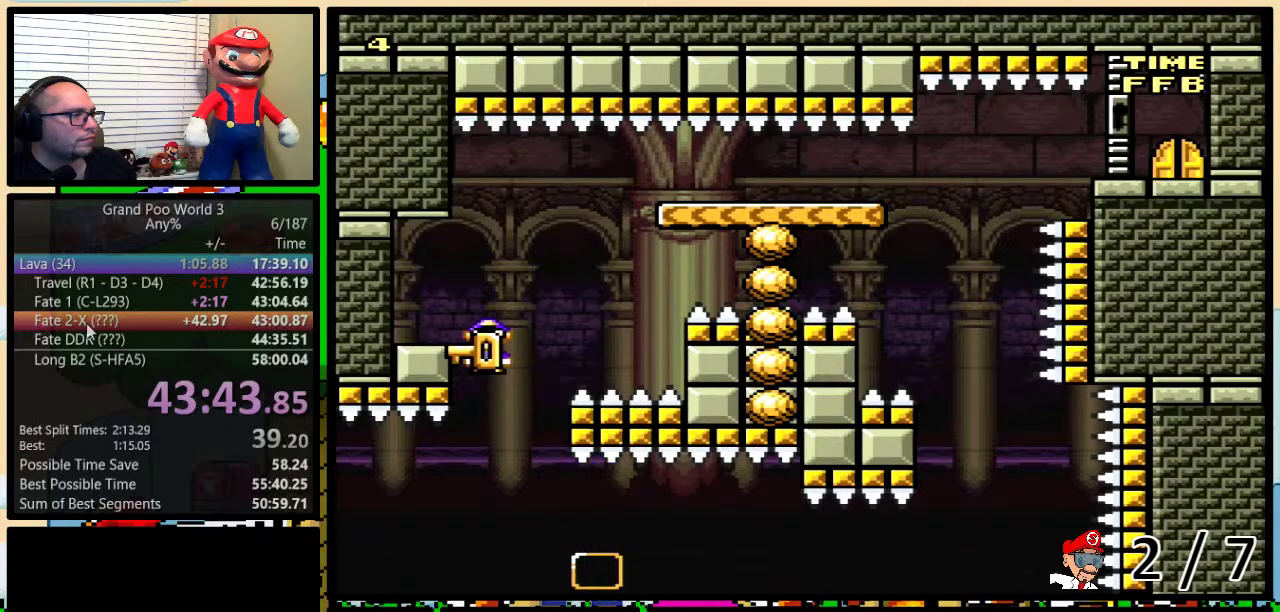
{"buttons": ["B", "Y", "DPAD_UP", "DPAD_RIGHT"], "events": [[50, "DPAD_UP", "up"], [183, "B", "up"], [250, "DPAD_LEFT", "up"], [250, "DPAD_RIGHT", "down"], [350, "DPAD_UP", "down"], [500, "B", "down"]]}
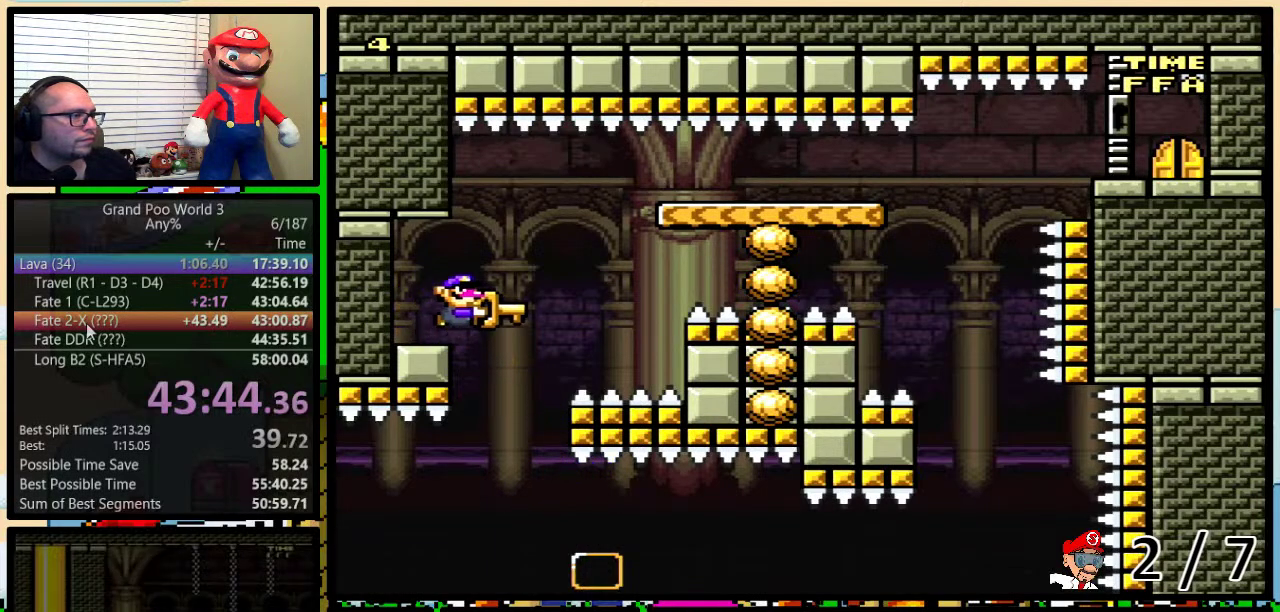
{"buttons": ["Y", "DPAD_LEFT"], "events": [[67, "B", "up"], [150, "B", "down"], [350, "DPAD_UP", "up"], [367, "B", "up"], [400, "DPAD_RIGHT", "up"], [433, "DPAD_LEFT", "down"]]}
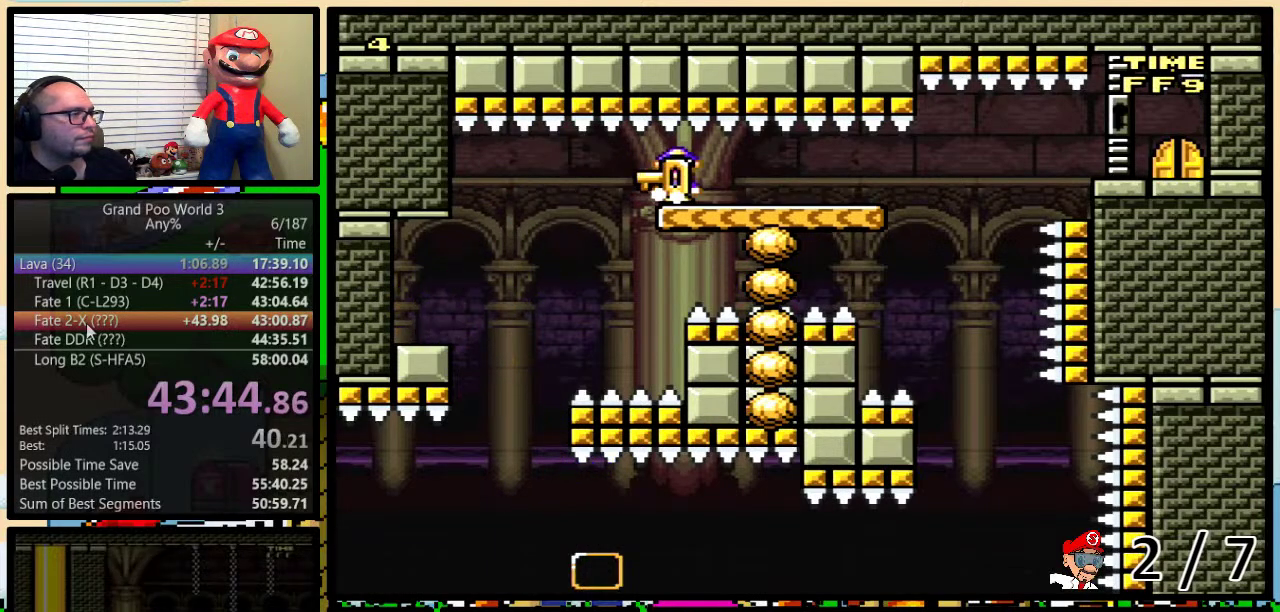
{"buttons": ["Y"], "events": [[33, "DPAD_LEFT", "up"]]}
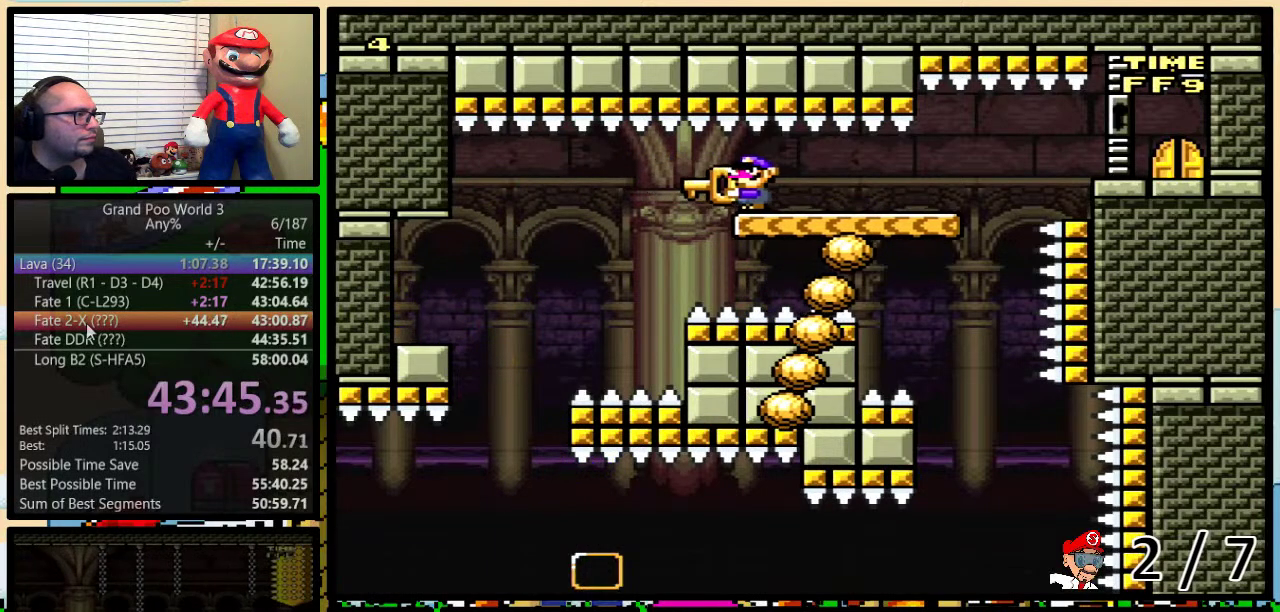
{"buttons": ["Y", "DPAD_UP", "DPAD_RIGHT"], "events": [[383, "DPAD_RIGHT", "down"], [383, "DPAD_UP", "down"]]}
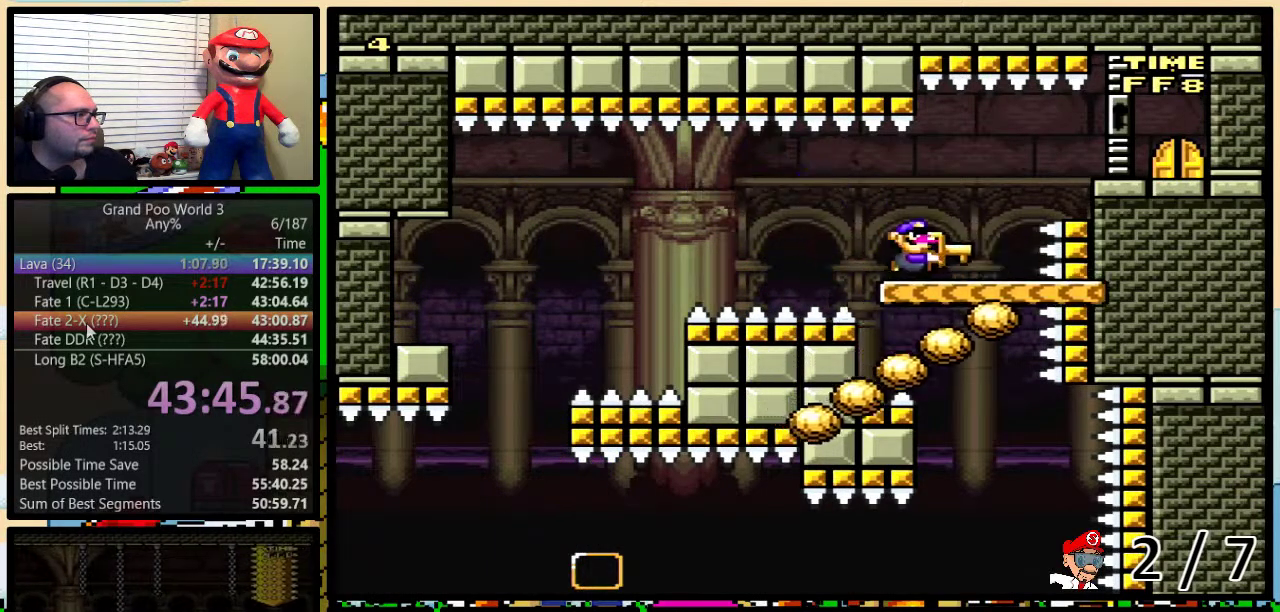
{"buttons": ["Y"], "events": [[67, "B", "down"], [200, "B", "up"], [283, "B", "down"], [283, "DPAD_UP", "up"], [383, "B", "up"], [500, "DPAD_RIGHT", "up"]]}
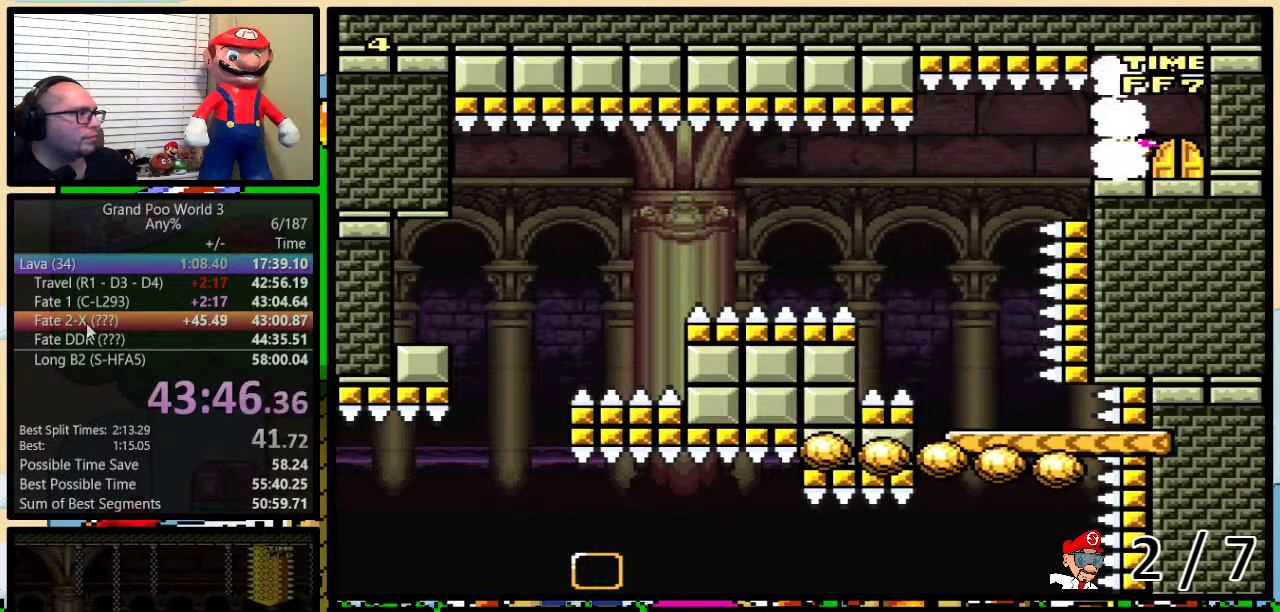
{"buttons": ["Y"], "events": [[133, "DPAD_UP", "down"], [400, "DPAD_UP", "up"]]}
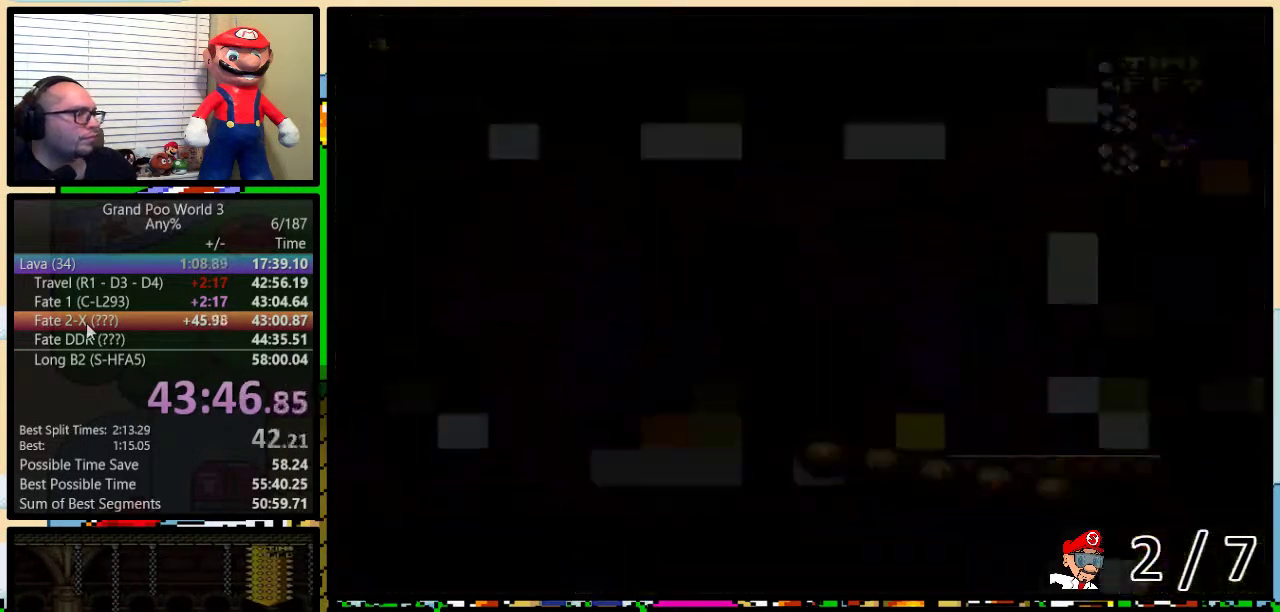
{"buttons": ["Y"], "events": []}
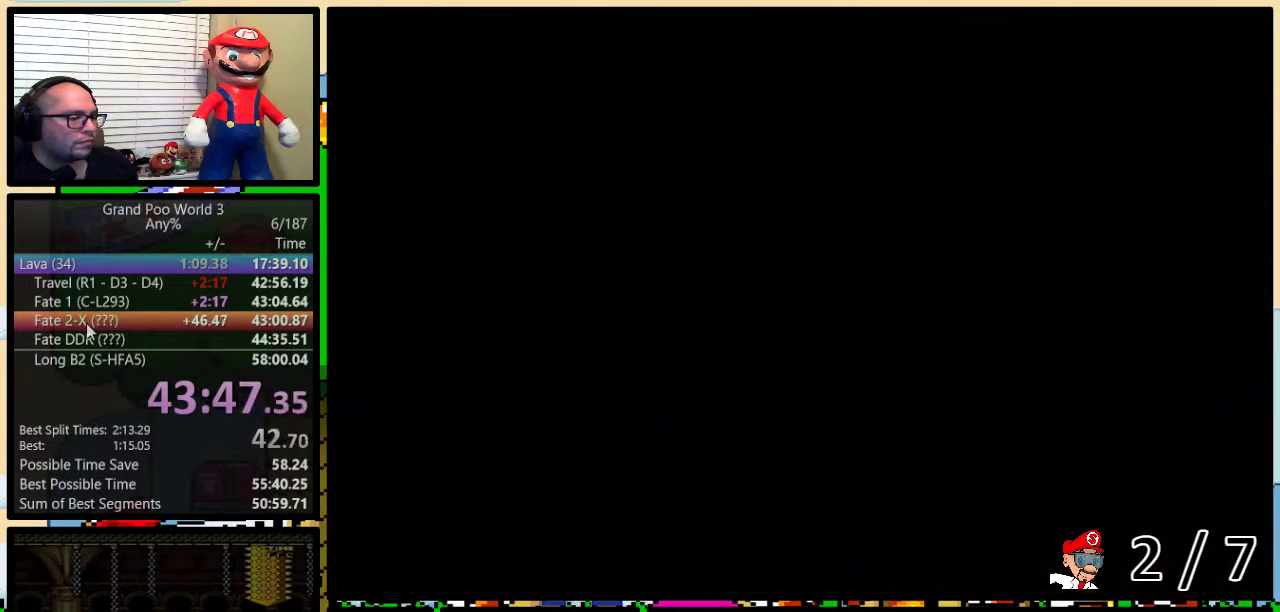
{"buttons": ["Y"], "events": []}
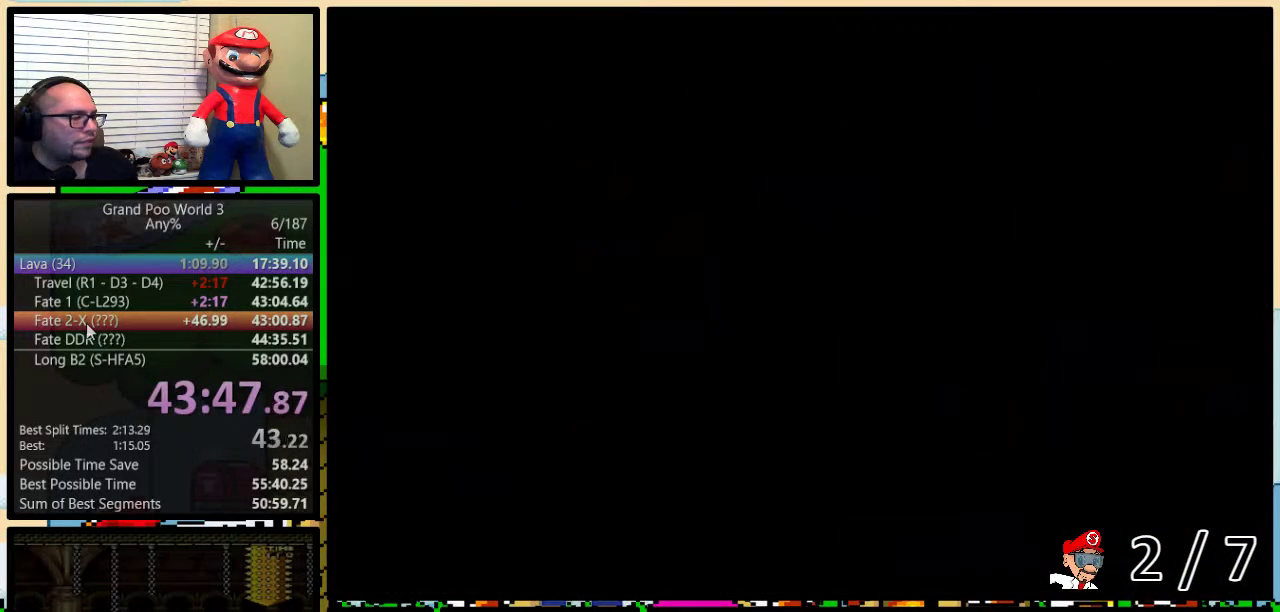
{"buttons": ["Y"], "events": []}
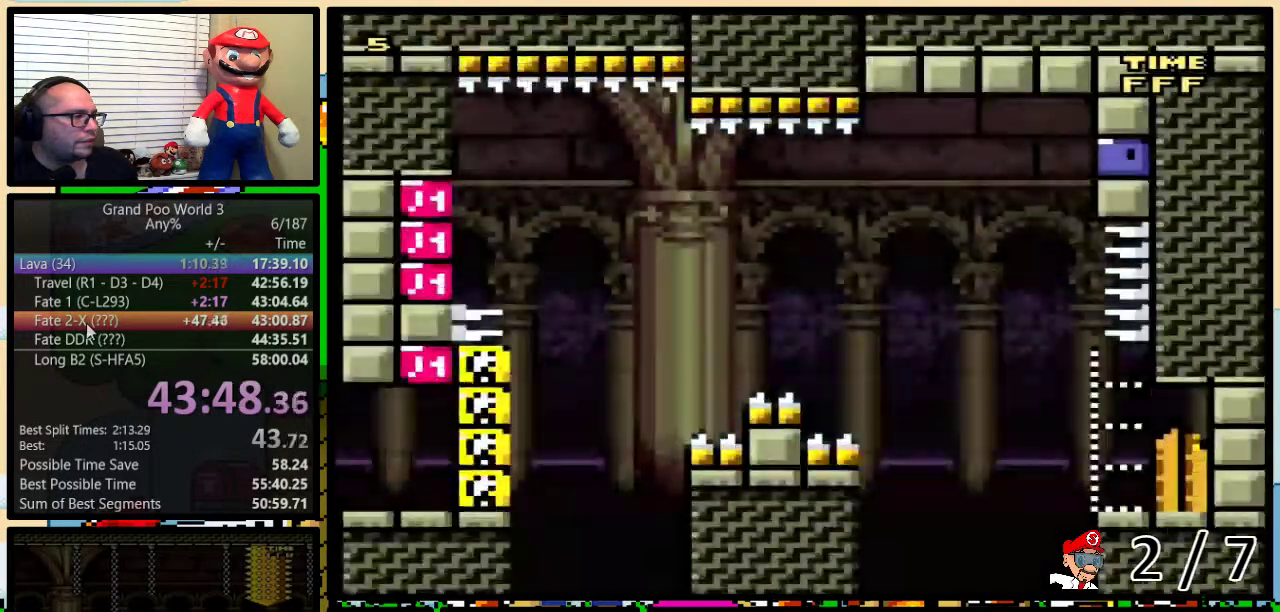
{"buttons": ["Y"], "events": [[183, "B", "down"], [367, "B", "up"]]}